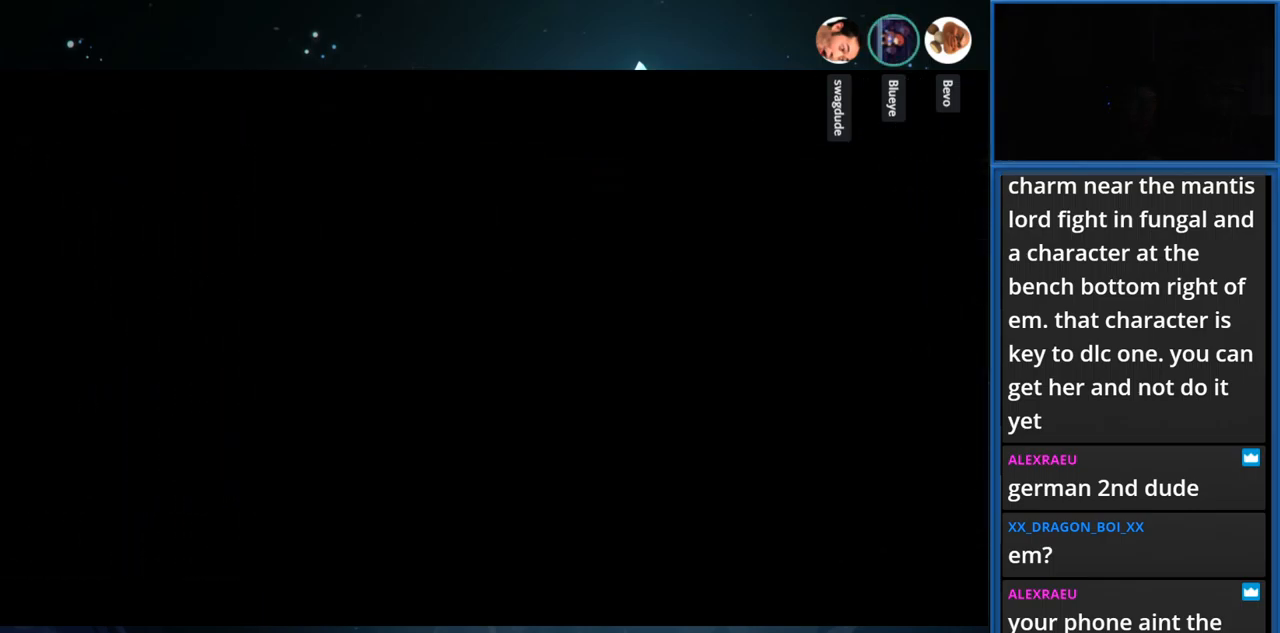
Gameplay with a controller (PlayStation layout); each line is a JSON object with the inputs held at the frame after it. "events" lists button and stick changes between this image and that frame as [ms after this image, input, new state], when the widget could be followed in between. Not read: L3 R3 left_stick.
{"buttons": ["DPAD_RIGHT"], "right_stick": "center", "events": [[301, "DPAD_RIGHT", "down"]]}
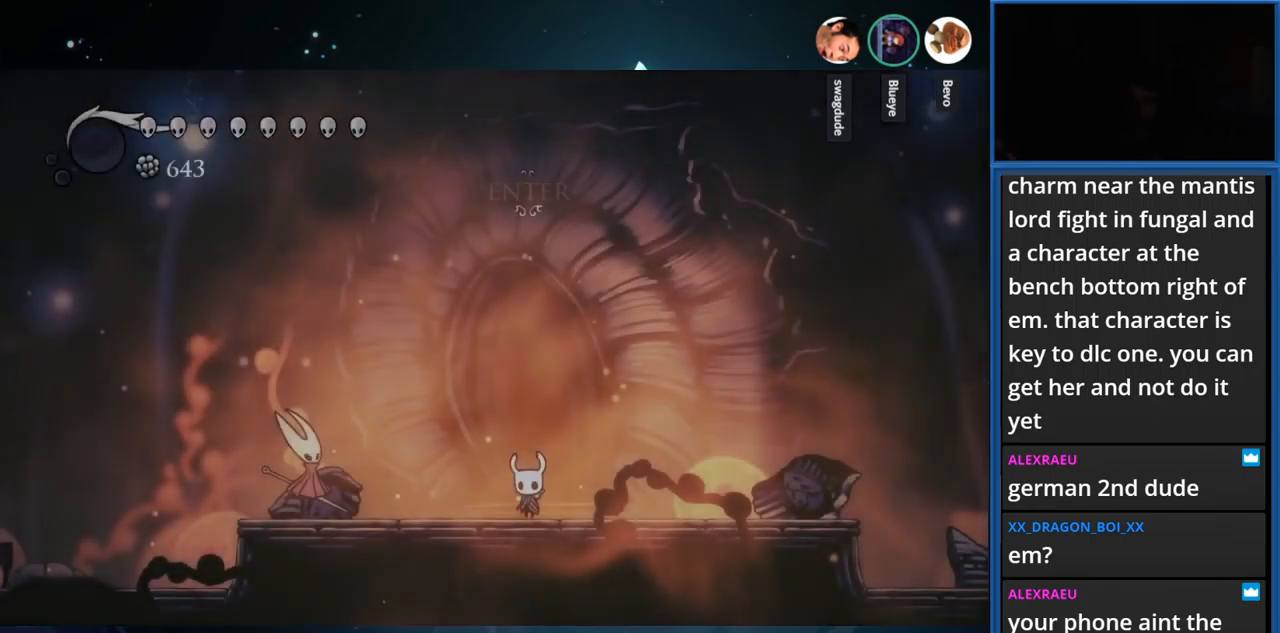
{"buttons": [], "right_stick": "center", "events": [[100, "DPAD_RIGHT", "up"]]}
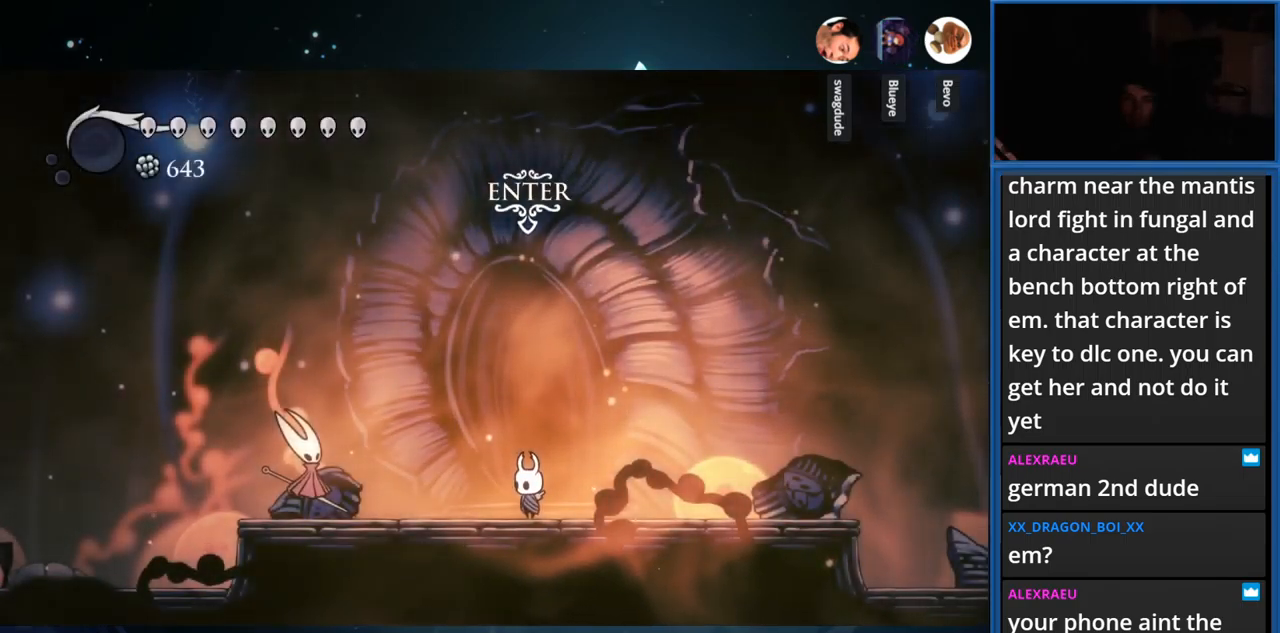
{"buttons": ["DPAD_RIGHT"], "right_stick": "center", "events": [[466, "DPAD_RIGHT", "down"]]}
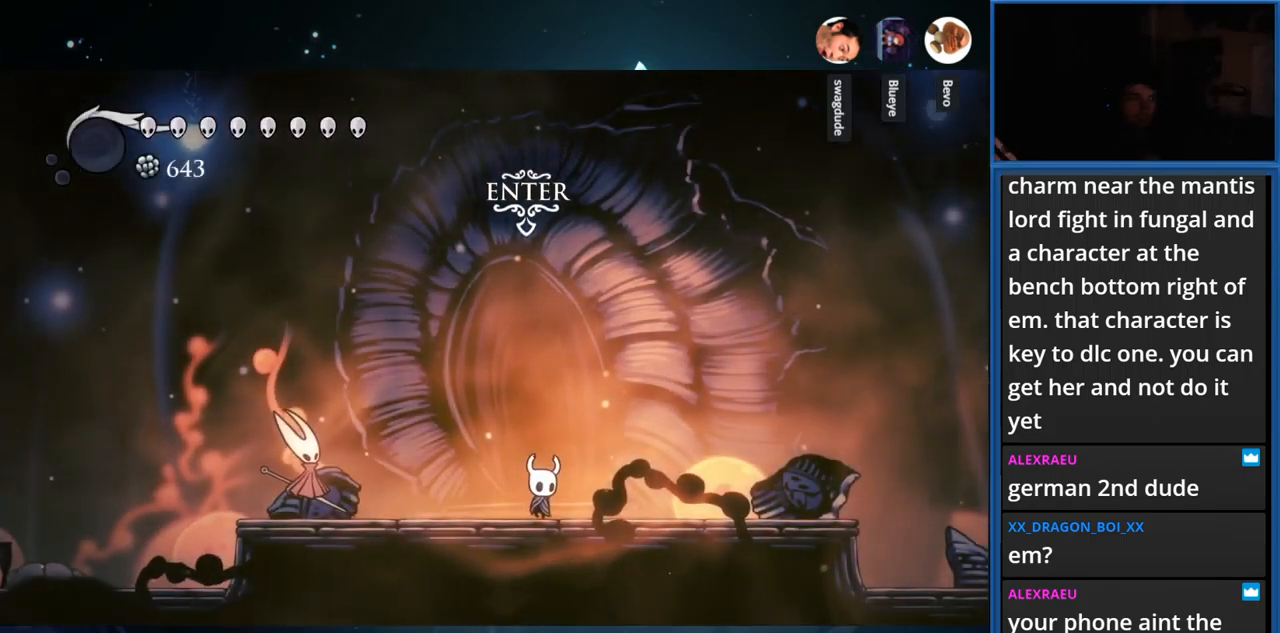
{"buttons": [], "right_stick": "center", "events": [[50, "DPAD_RIGHT", "up"]]}